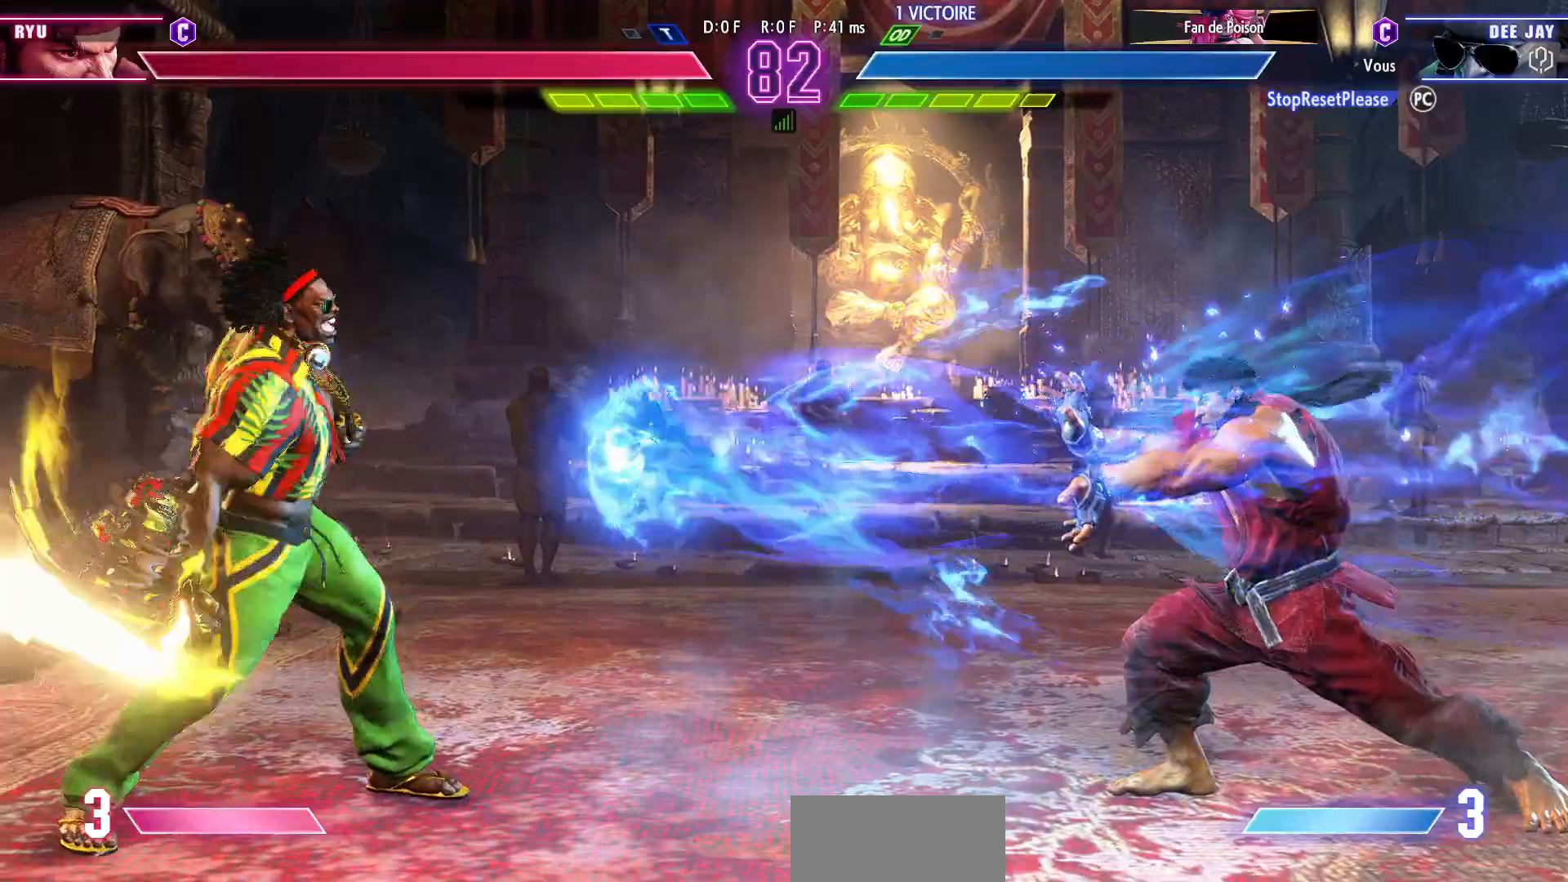
Gameplay with a controller (arcade stick); each line is a JSON object with the inputs held at the frame after it. "events" lists button and stick changes between this image and that frame as [ms after this image, input, new state], when the widget could be followed in between. Not read: L3 R3.
{"buttons": [], "left_stick": "left", "events": []}
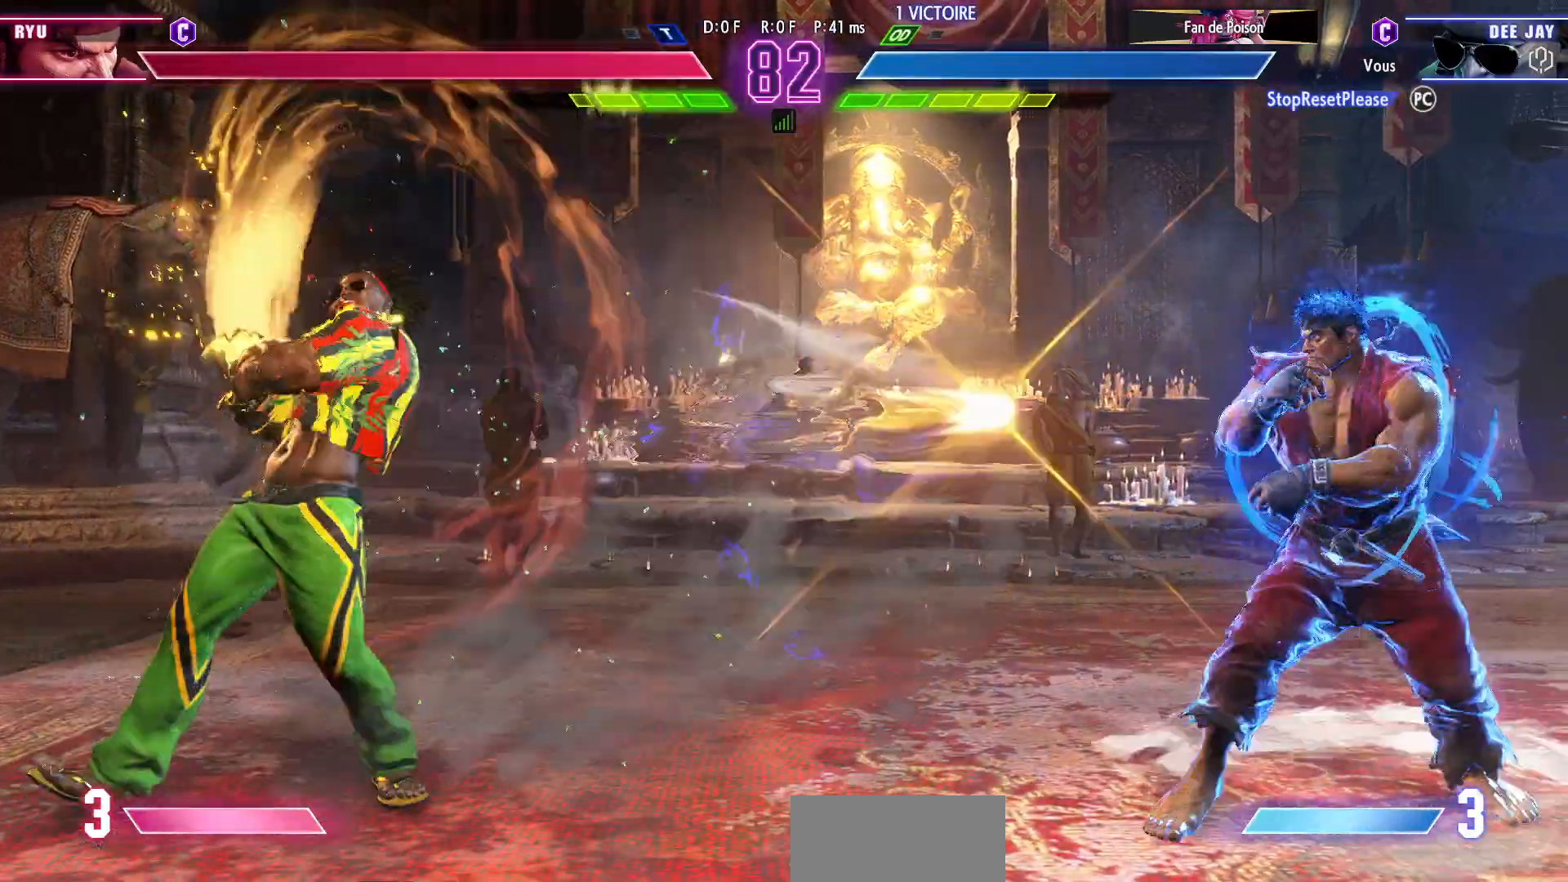
{"buttons": [], "left_stick": "center", "events": [[417, "R1", "down"], [417, "left_stick", "right"], [500, "R1", "up"], [500, "left_stick", "center"]]}
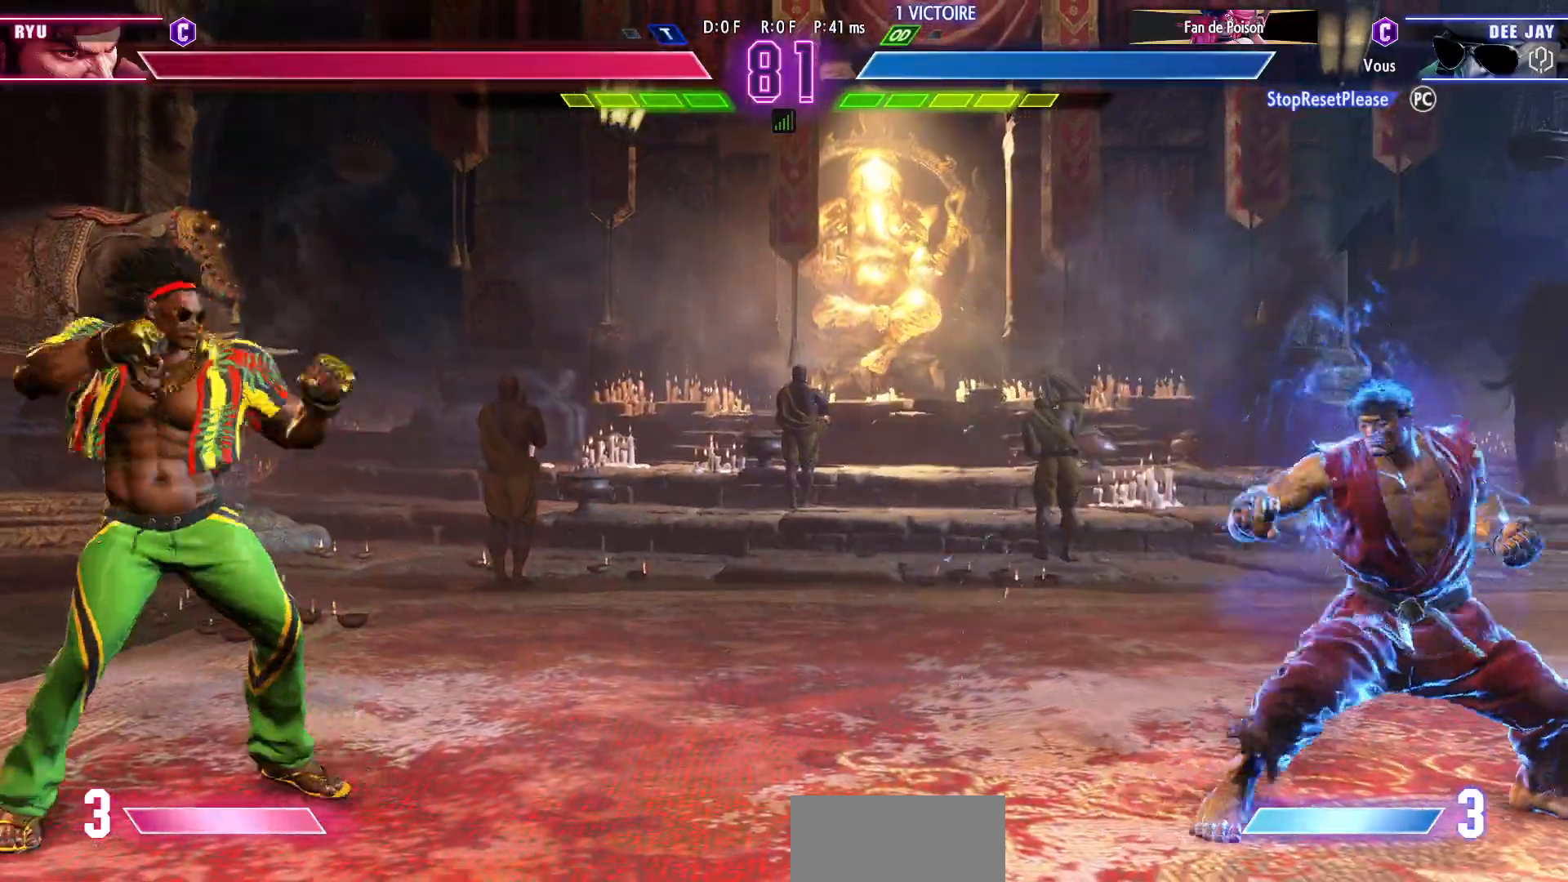
{"buttons": [], "left_stick": "left", "events": [[50, "left_stick", "left"]]}
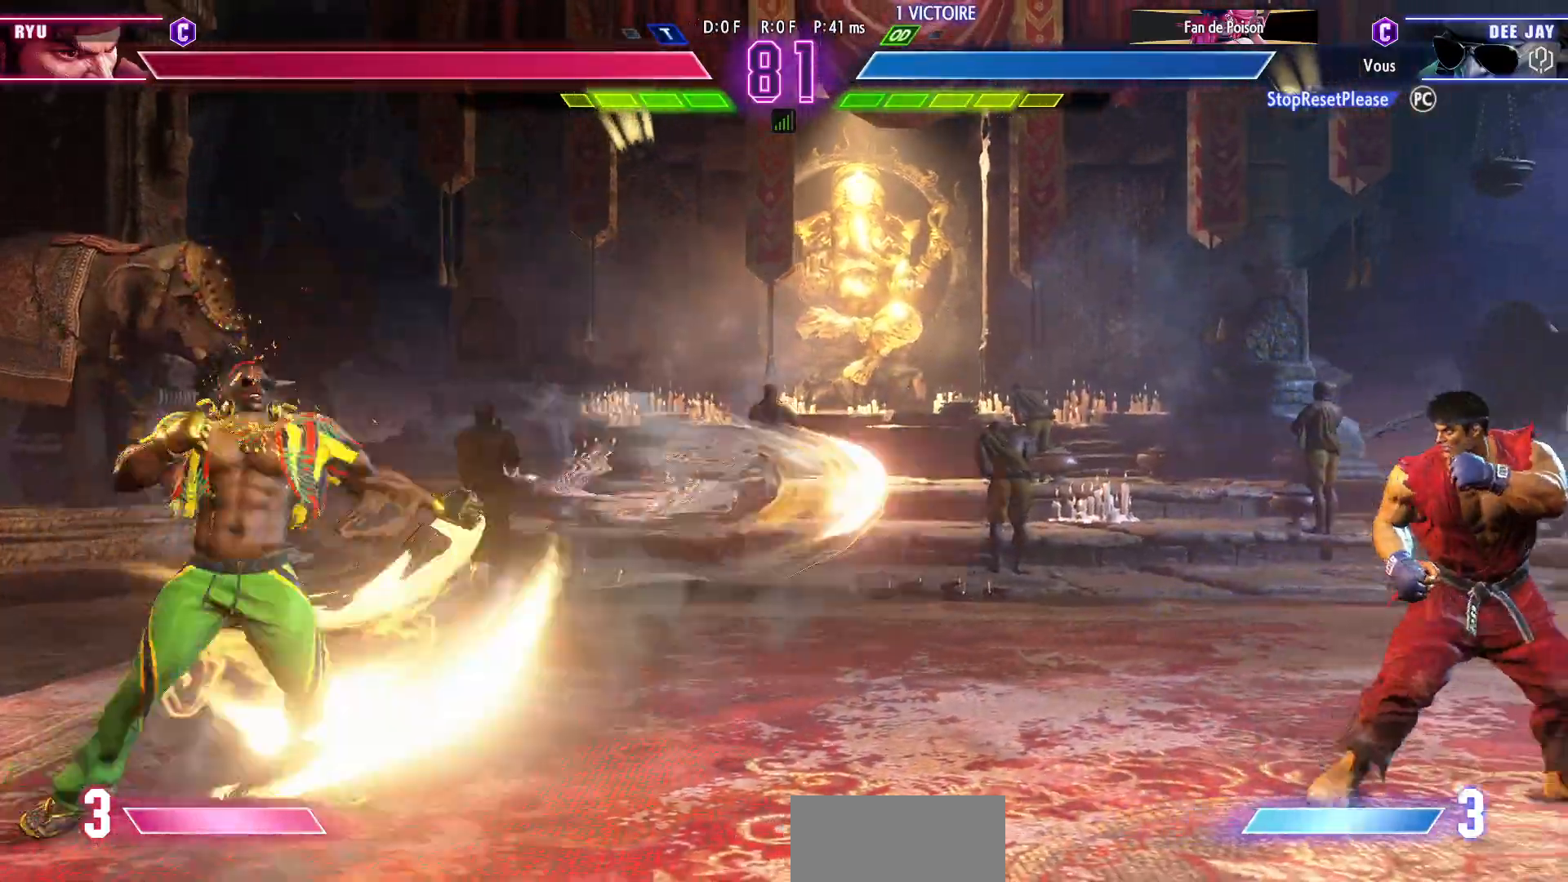
{"buttons": [], "left_stick": "left"}